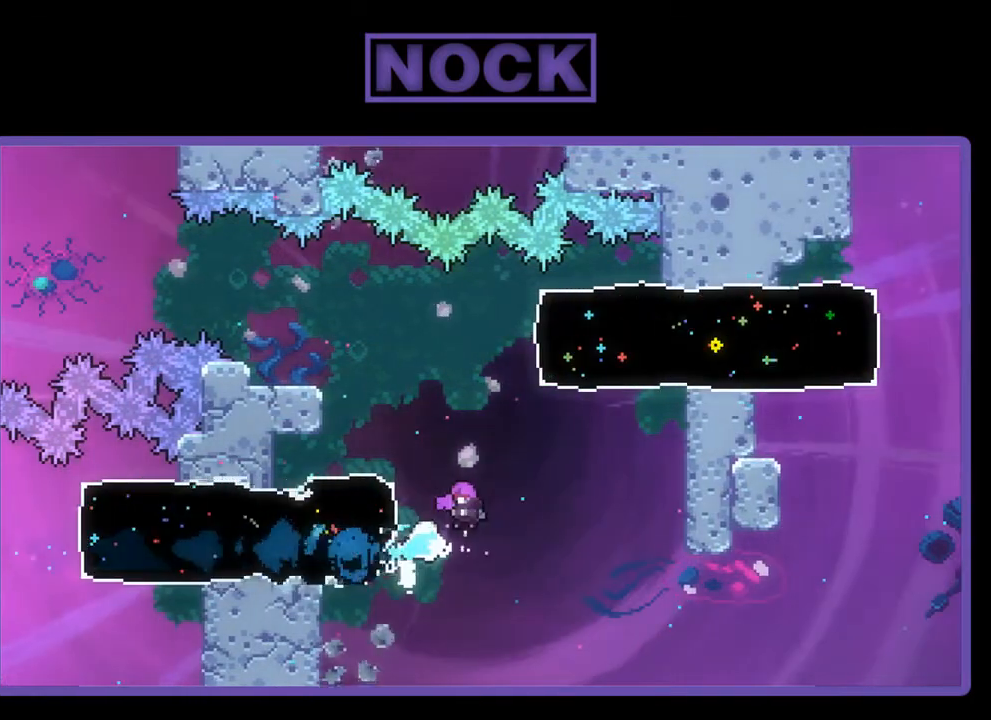
Gameplay with a controller (PlayStation layout); each line is a JSON object with the inputs held at the frame after it. "events" lists button and stick changes between this image and that frame as [ms after this image, input, new state], when the widget could be followed in between. Not read: right_stick.
{"buttons": ["R2", "DPAD_UP", "DPAD_RIGHT"], "left_stick": "center", "events": [[483, "DPAD_UP", "down"]]}
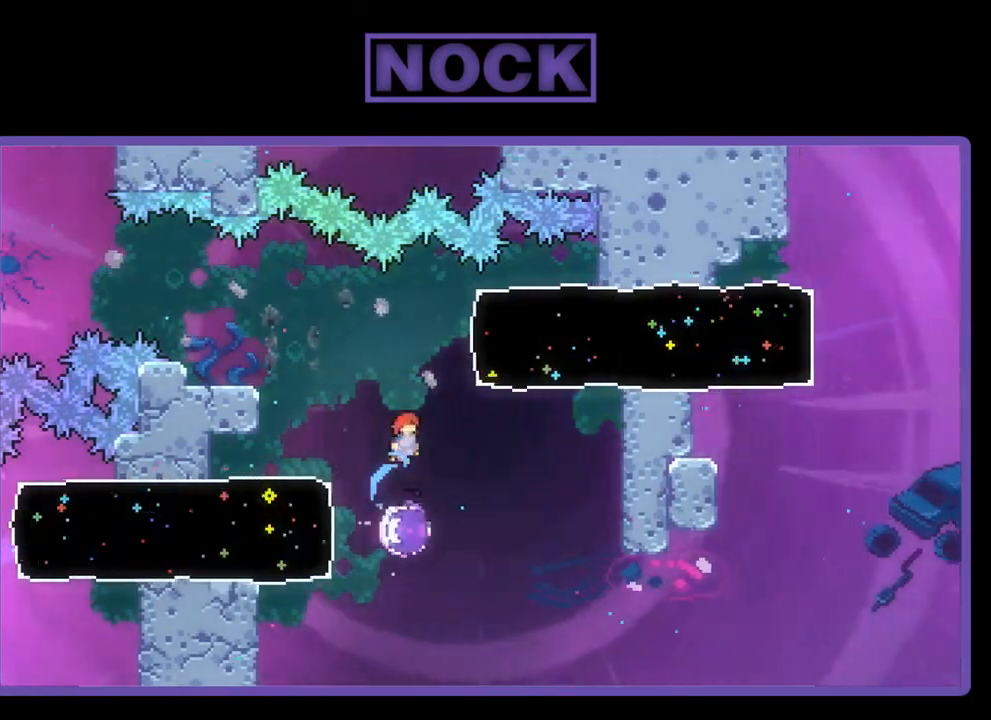
{"buttons": ["R2", "DPAD_RIGHT"], "left_stick": "center", "events": [[50, "CIRCLE", "down"], [150, "DPAD_UP", "up"], [317, "CIRCLE", "up"]]}
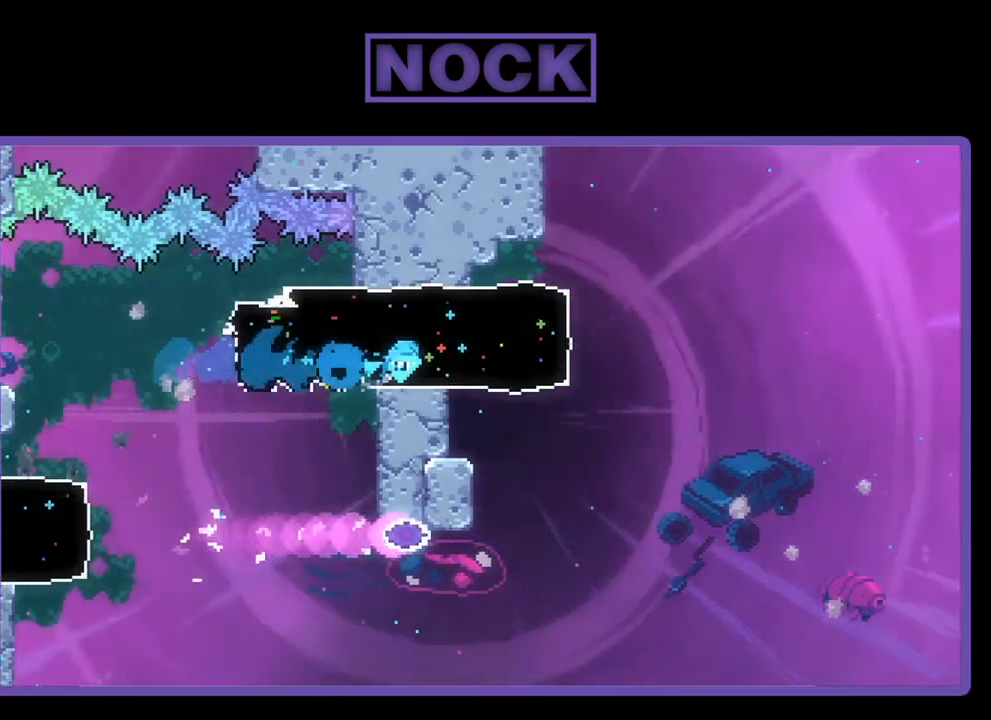
{"buttons": ["CROSS", "R2", "DPAD_RIGHT"], "left_stick": "center", "events": [[250, "CROSS", "down"]]}
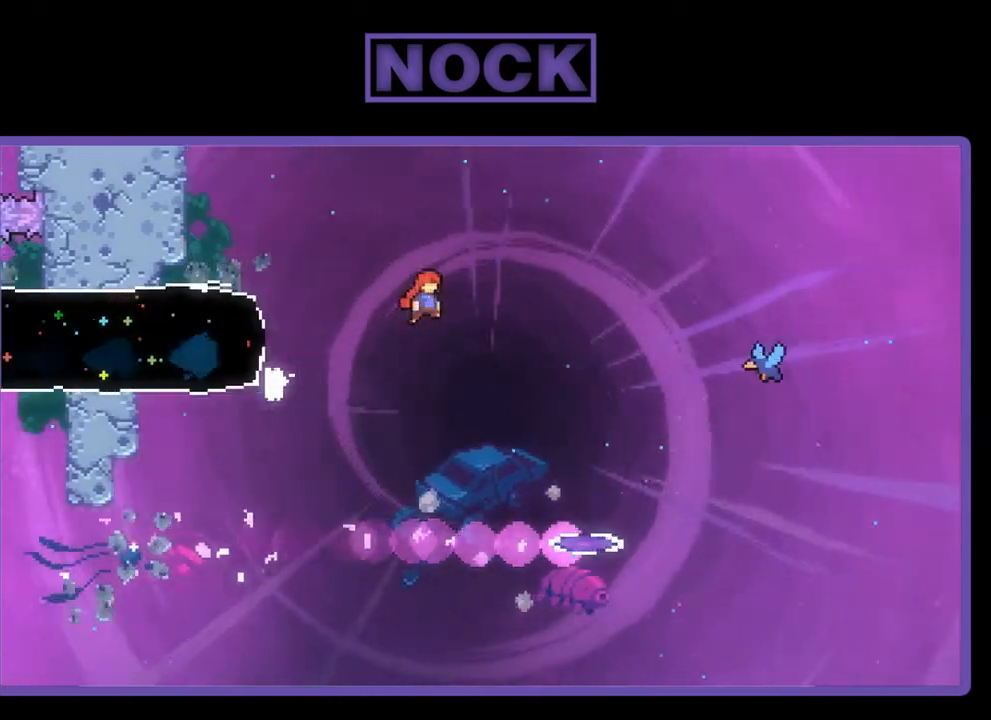
{"buttons": ["R2", "DPAD_RIGHT"], "left_stick": "center", "events": [[350, "CROSS", "up"]]}
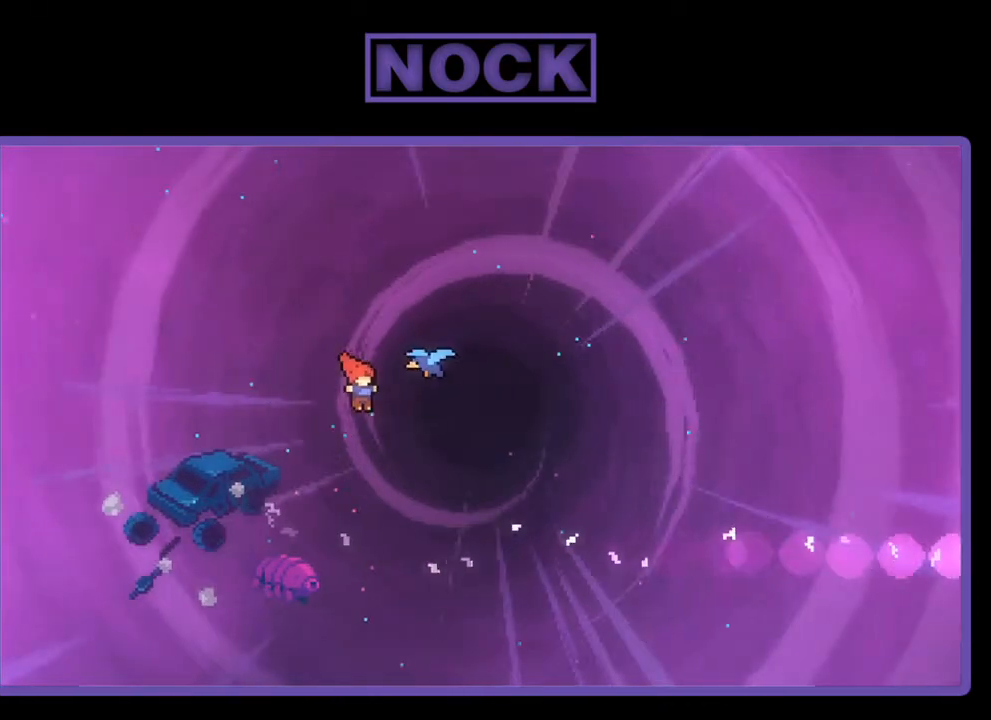
{"buttons": ["R2", "DPAD_RIGHT"], "left_stick": "center", "events": [[17, "CIRCLE", "down"], [17, "DPAD_UP", "down"], [283, "CIRCLE", "up"], [383, "DPAD_UP", "up"]]}
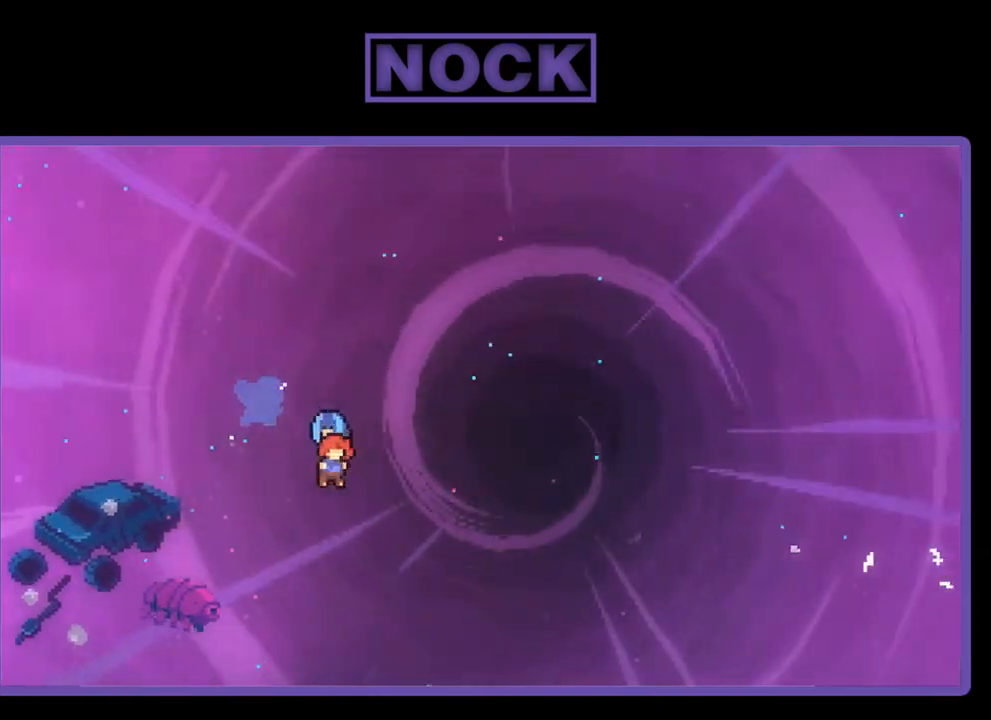
{"buttons": ["R2", "DPAD_UP", "DPAD_RIGHT"], "left_stick": "center", "events": [[17, "DPAD_RIGHT", "up"], [150, "DPAD_RIGHT", "down"], [450, "DPAD_UP", "down"]]}
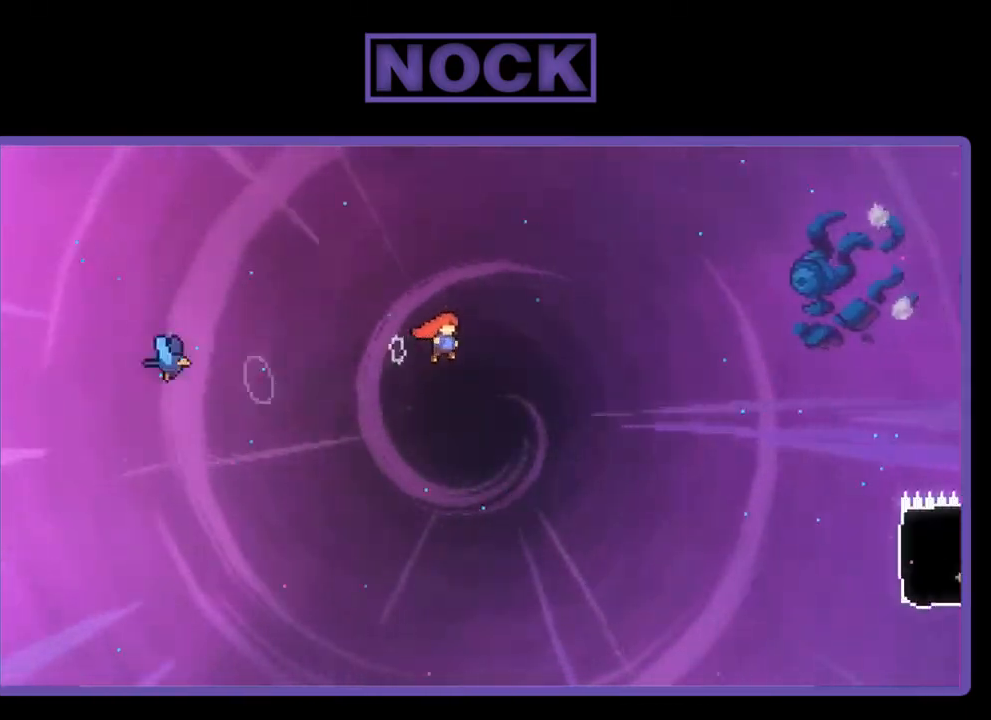
{"buttons": ["R2", "DPAD_UP", "DPAD_RIGHT"], "left_stick": "center", "events": []}
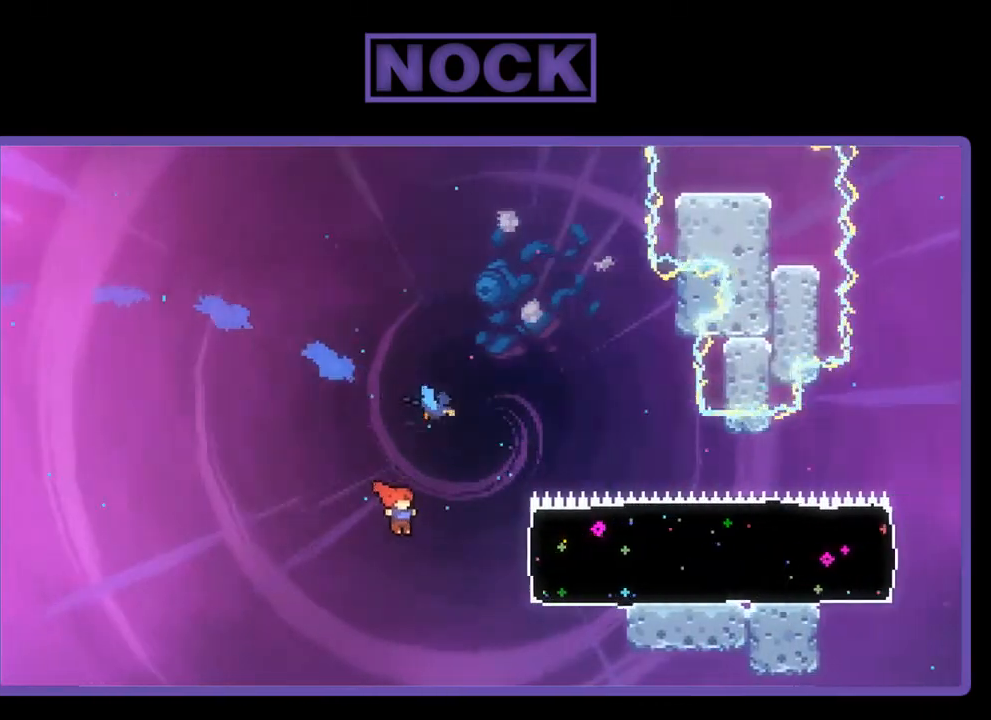
{"buttons": ["CIRCLE", "R2", "DPAD_RIGHT"], "left_stick": "center", "events": [[117, "CIRCLE", "down"], [283, "DPAD_UP", "up"]]}
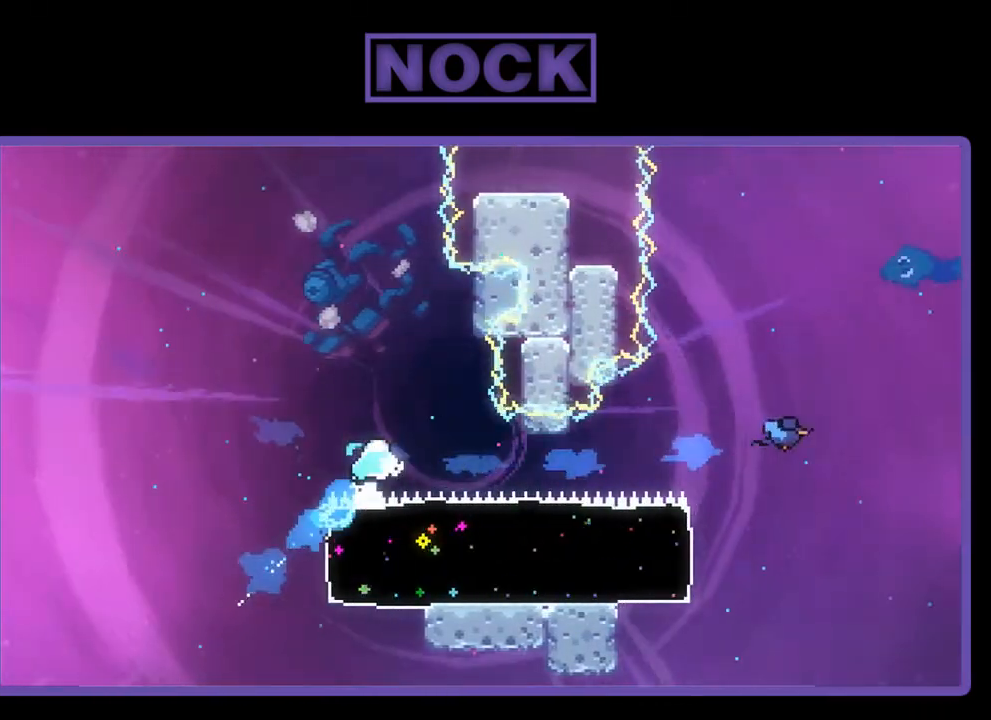
{"buttons": ["R2", "DPAD_RIGHT"], "left_stick": "center", "events": [[17, "CIRCLE", "up"]]}
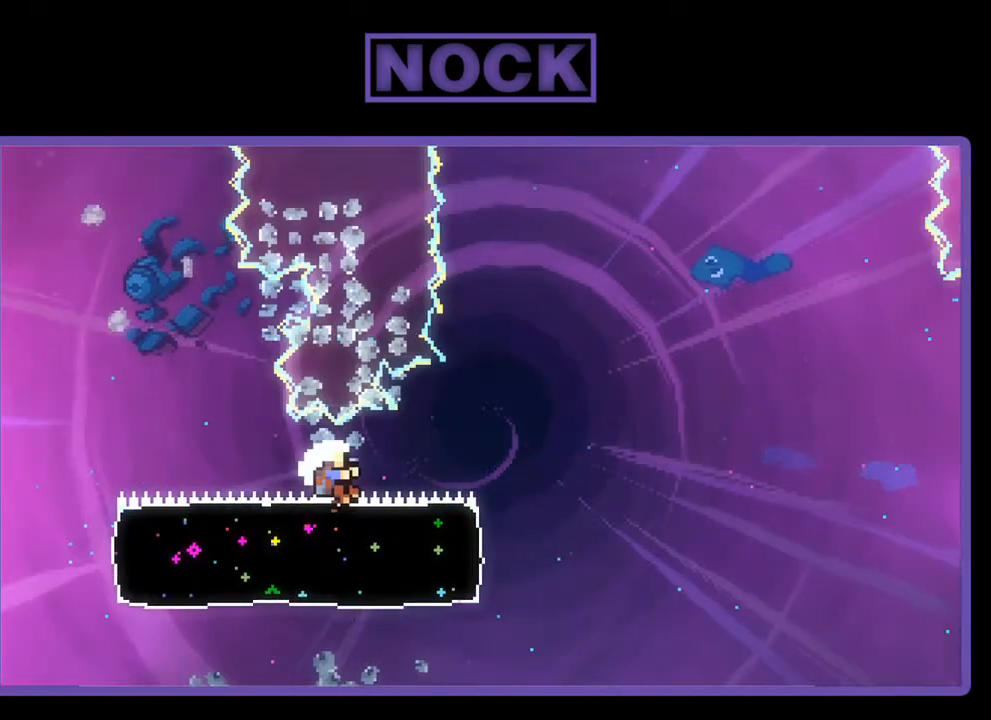
{"buttons": [], "left_stick": "center", "events": [[117, "R2", "up"], [183, "DPAD_RIGHT", "up"]]}
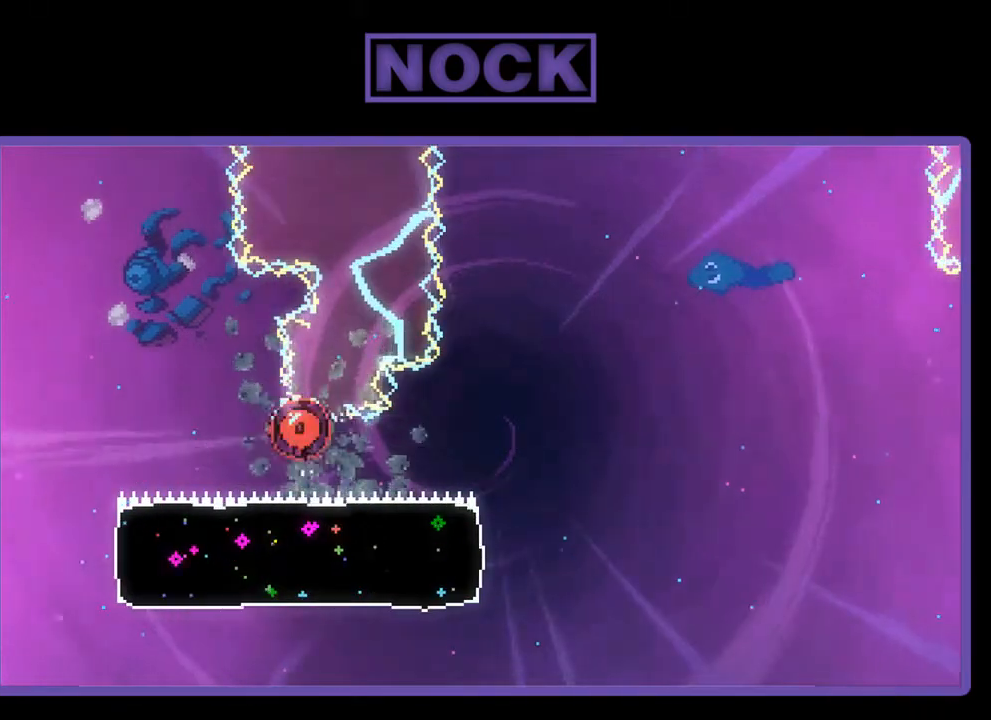
{"buttons": [], "left_stick": "center", "events": []}
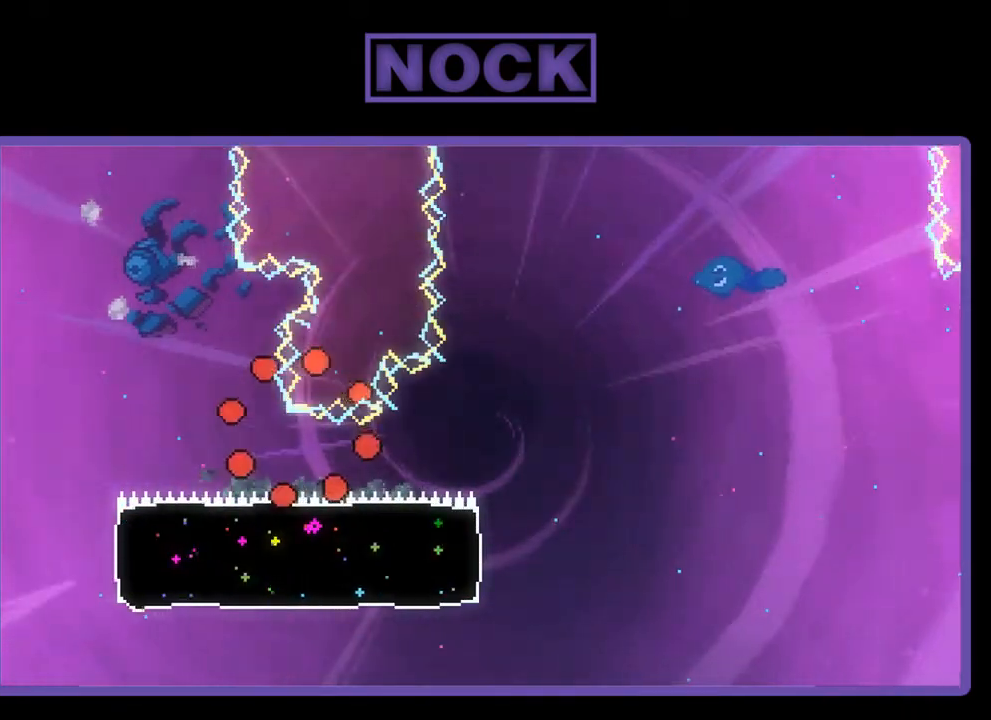
{"buttons": [], "left_stick": "center", "events": []}
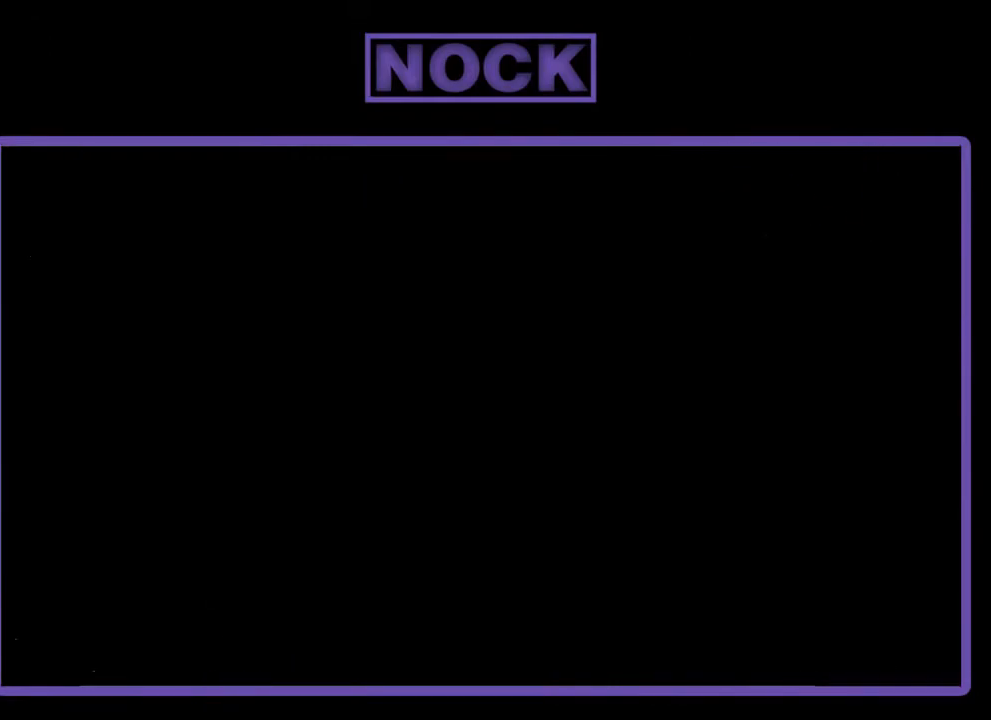
{"buttons": ["R2"], "left_stick": "center", "events": [[217, "R2", "down"]]}
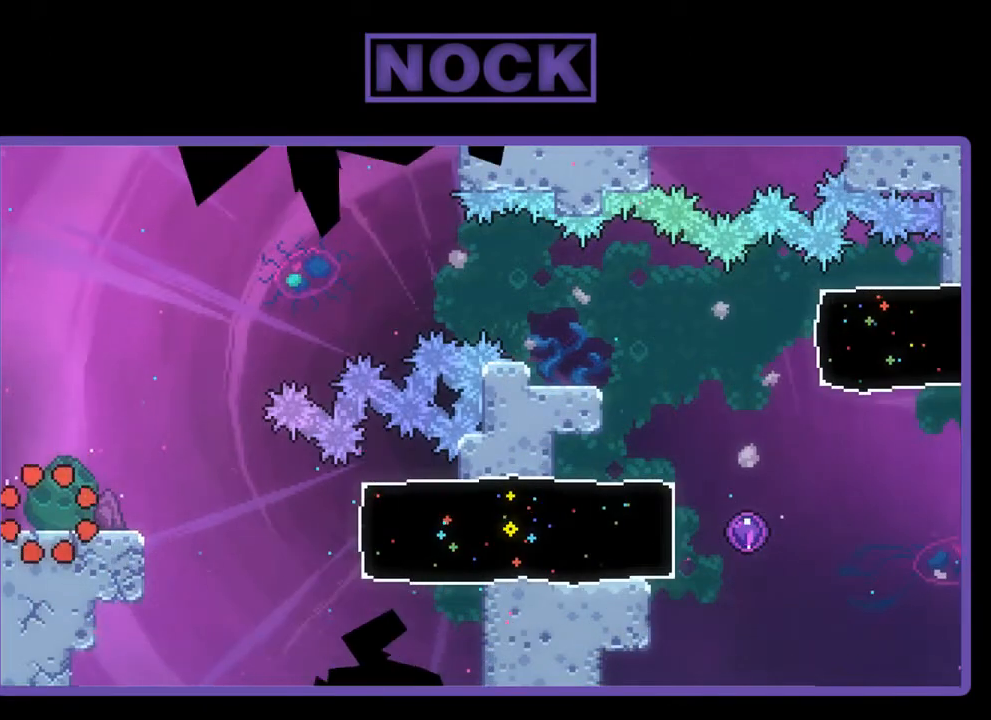
{"buttons": ["R2", "DPAD_DOWN", "DPAD_RIGHT"], "left_stick": "center", "events": [[383, "DPAD_RIGHT", "down"], [450, "DPAD_DOWN", "down"]]}
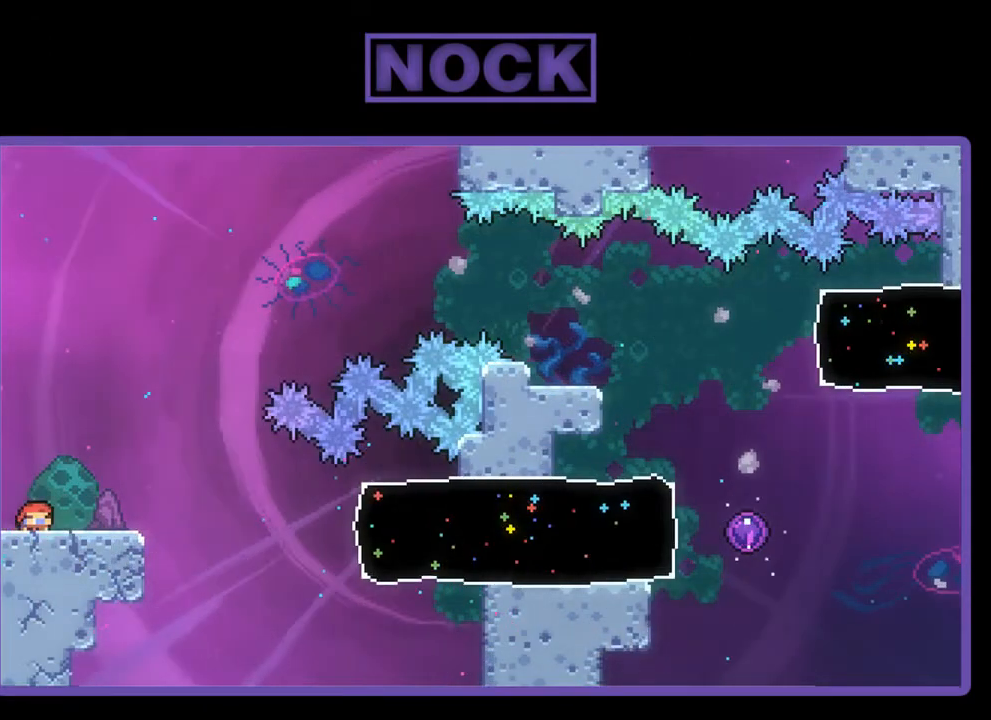
{"buttons": ["R2", "DPAD_DOWN", "DPAD_RIGHT"], "left_stick": "center", "events": [[117, "CIRCLE", "down"], [117, "CROSS", "down"], [350, "CIRCLE", "up"], [350, "CROSS", "up"]]}
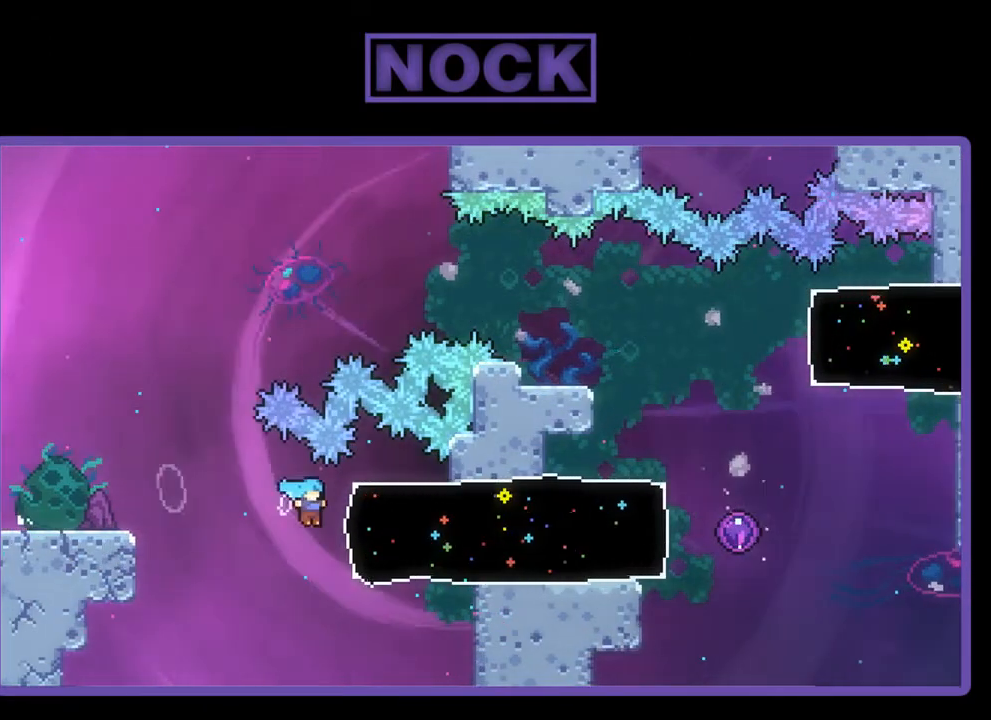
{"buttons": ["R2", "DPAD_RIGHT"], "left_stick": "center", "events": [[83, "CIRCLE", "down"], [117, "DPAD_DOWN", "up"], [350, "CIRCLE", "up"]]}
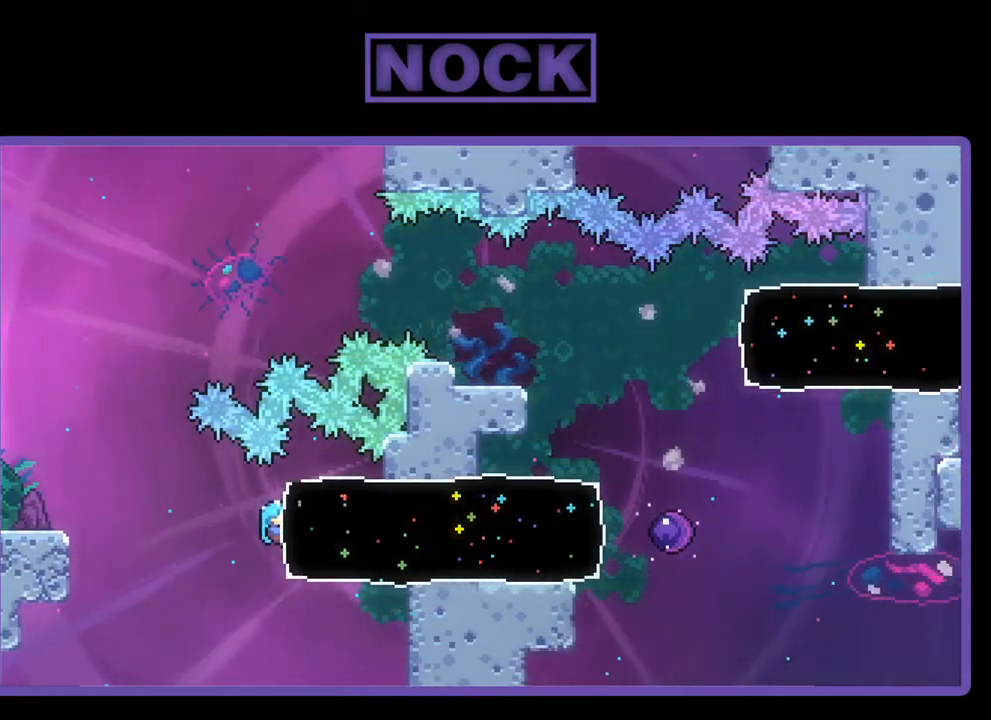
{"buttons": ["CROSS", "R2", "DPAD_LEFT"], "left_stick": "center", "events": [[83, "DPAD_RIGHT", "up"], [217, "DPAD_LEFT", "down"], [417, "CROSS", "down"]]}
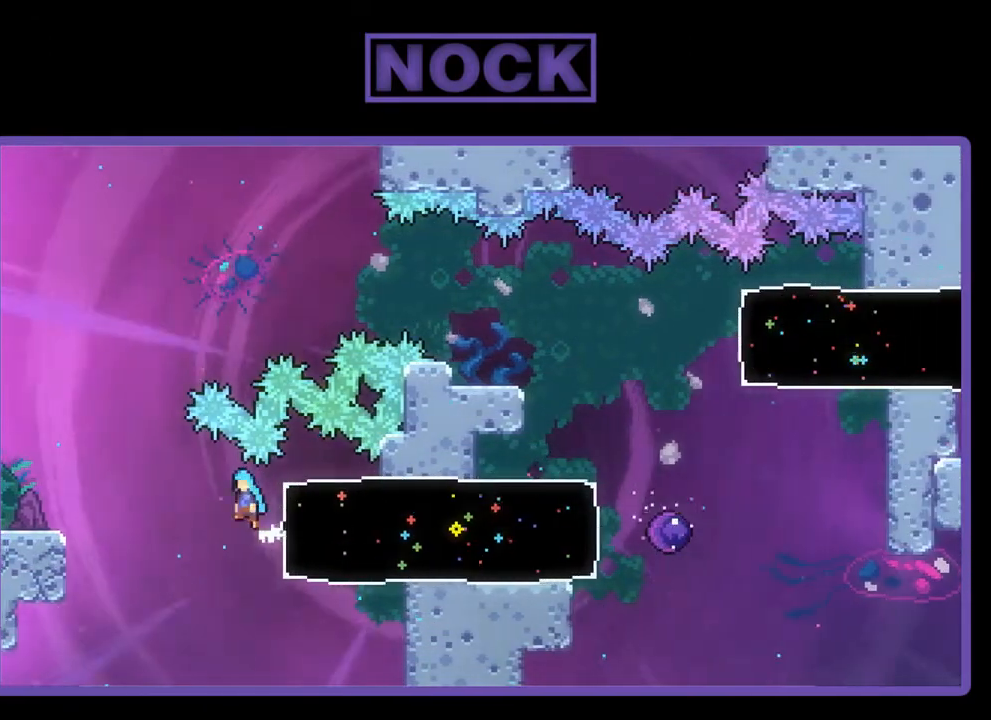
{"buttons": ["CROSS", "R2", "DPAD_LEFT"], "left_stick": "center", "events": []}
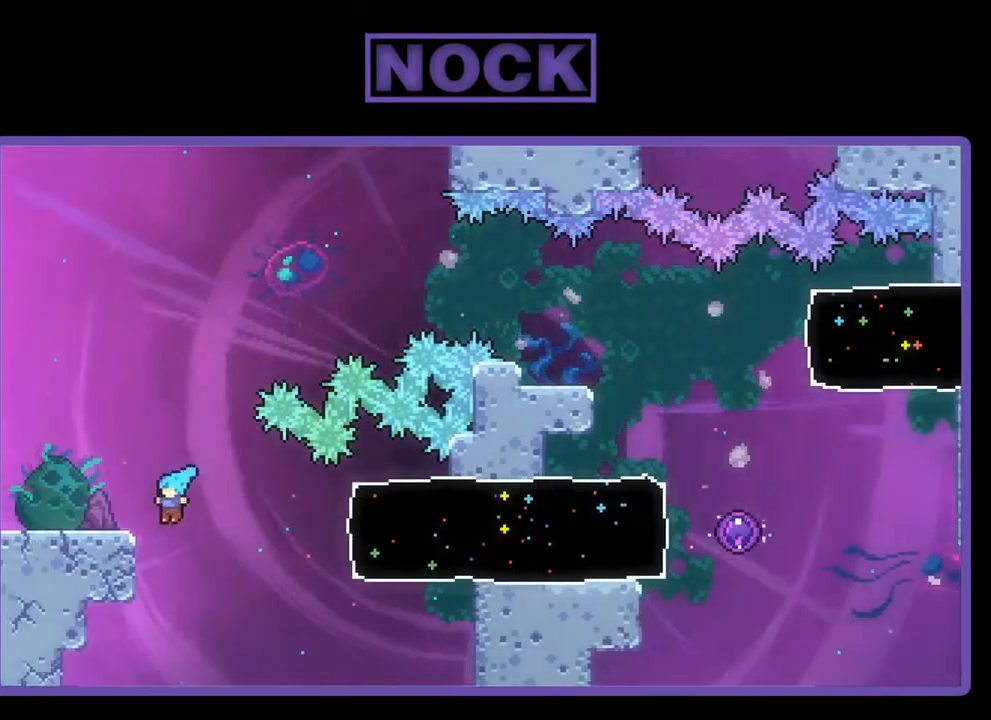
{"buttons": ["DPAD_LEFT"], "left_stick": "center", "events": [[150, "CROSS", "up"], [250, "CROSS", "down"], [383, "CROSS", "up"], [450, "R2", "up"]]}
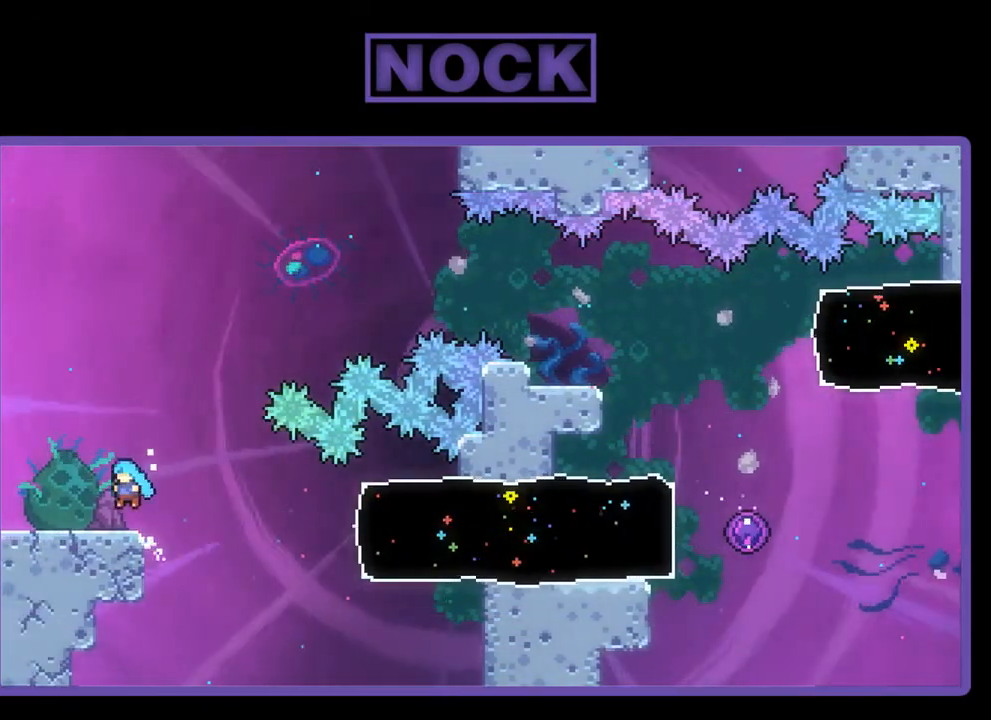
{"buttons": ["DPAD_LEFT"], "left_stick": "center", "events": [[150, "DPAD_LEFT", "up"], [317, "DPAD_LEFT", "down"]]}
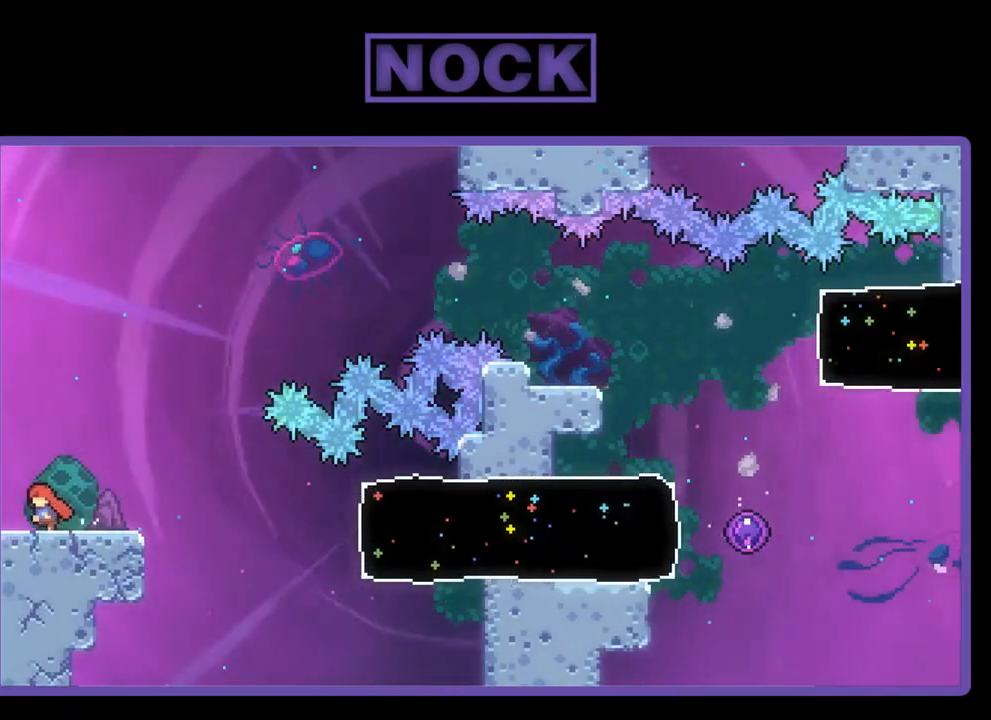
{"buttons": ["CROSS", "R2"], "left_stick": "center", "events": [[17, "DPAD_LEFT", "up"], [117, "DPAD_RIGHT", "down"], [217, "DPAD_RIGHT", "up"], [317, "R2", "down"], [417, "CROSS", "down"]]}
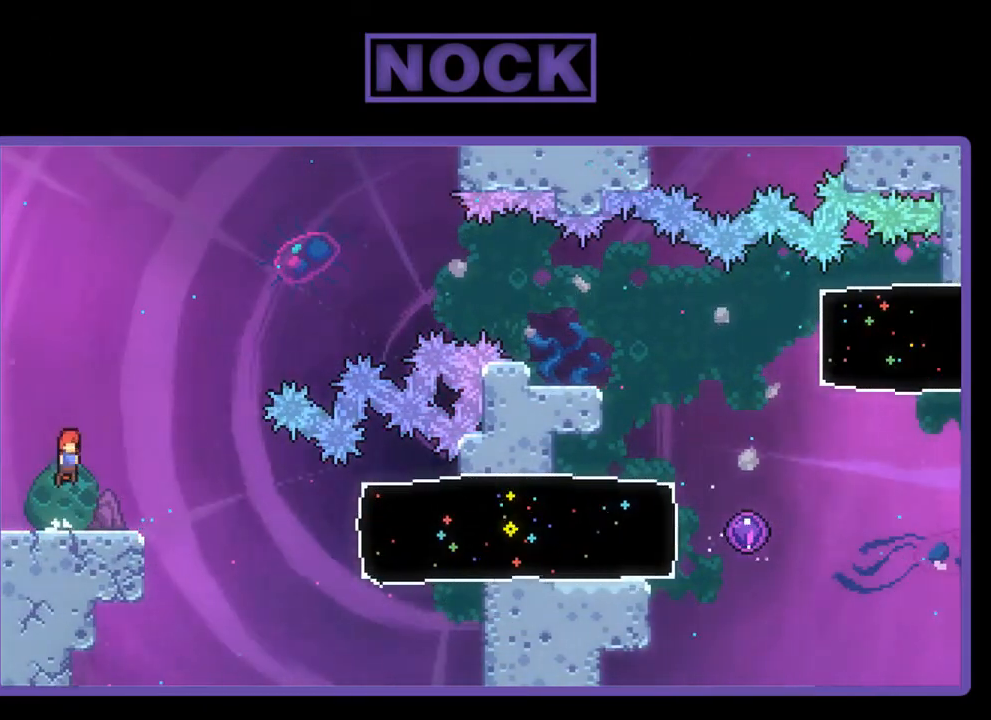
{"buttons": ["CIRCLE", "R2", "DPAD_DOWN", "DPAD_RIGHT"], "left_stick": "center", "events": [[117, "CROSS", "up"], [317, "DPAD_DOWN", "down"], [383, "CIRCLE", "down"], [483, "DPAD_RIGHT", "down"]]}
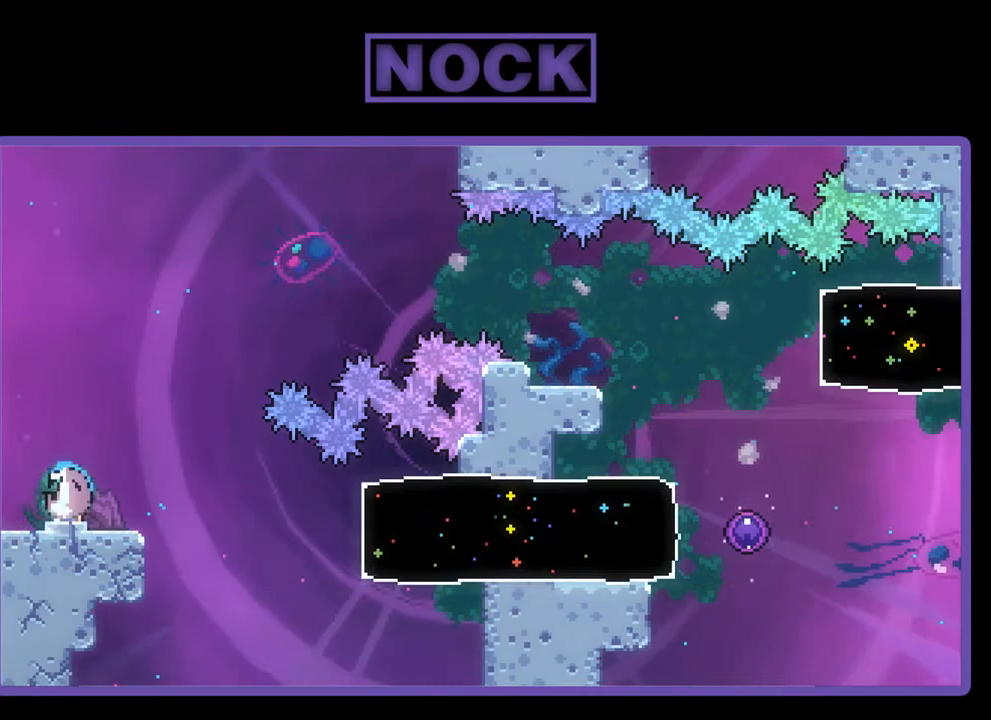
{"buttons": ["R2"], "left_stick": "center", "events": [[17, "CIRCLE", "up"], [383, "DPAD_DOWN", "up"], [450, "DPAD_RIGHT", "up"]]}
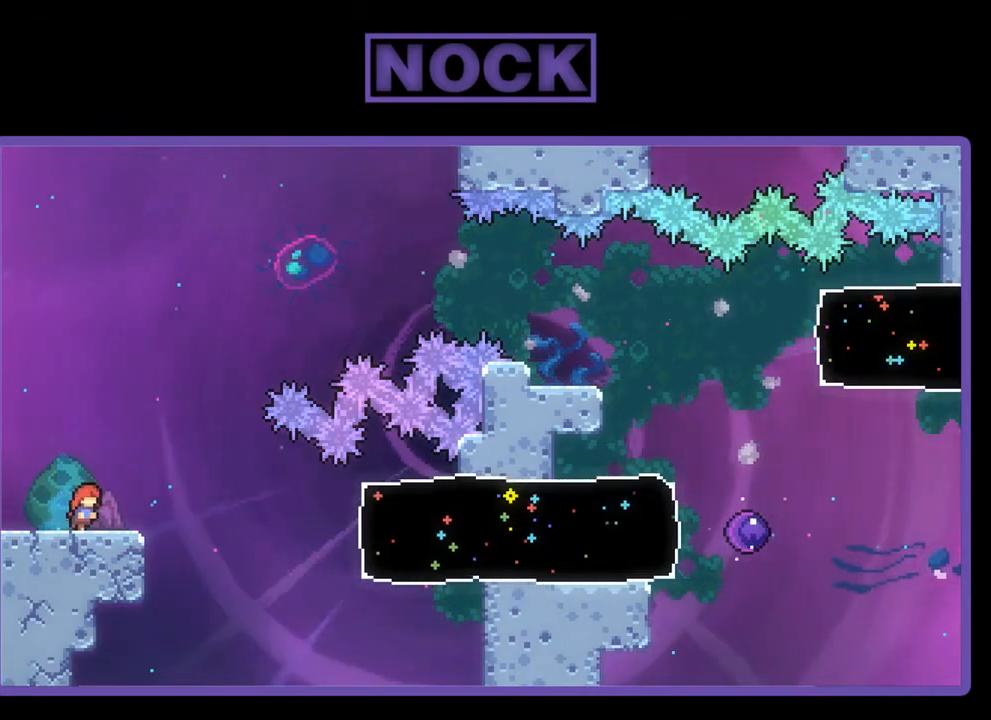
{"buttons": ["R2", "DPAD_RIGHT"], "left_stick": "center", "events": [[217, "DPAD_RIGHT", "down"], [250, "CROSS", "down"], [383, "CROSS", "up"]]}
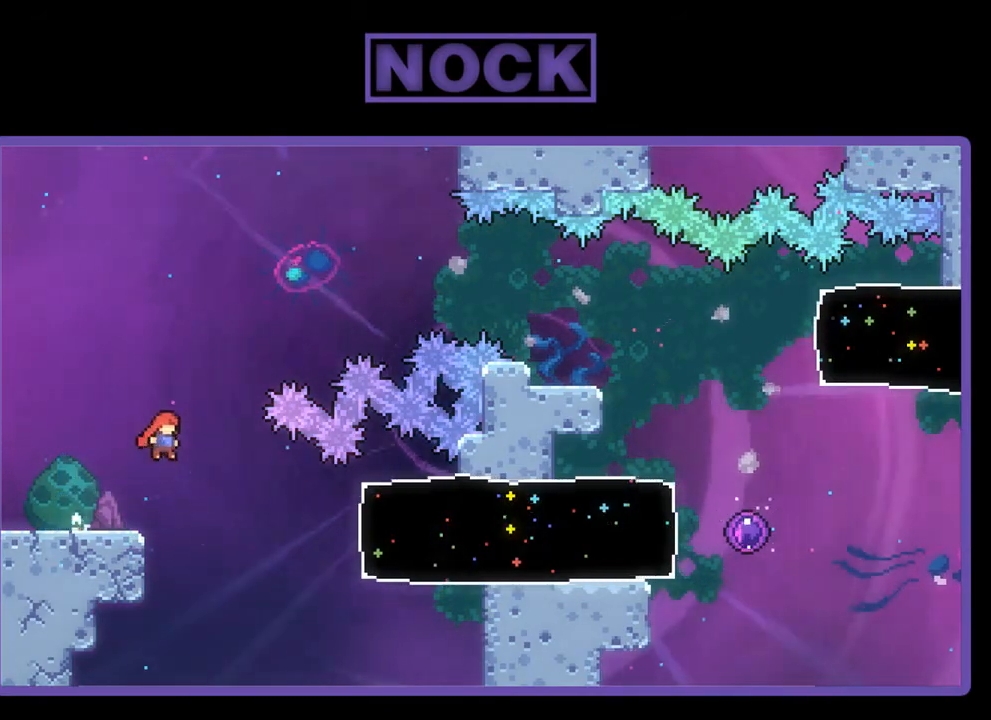
{"buttons": ["CIRCLE", "R2", "DPAD_RIGHT"], "left_stick": "center", "events": [[250, "CIRCLE", "down"]]}
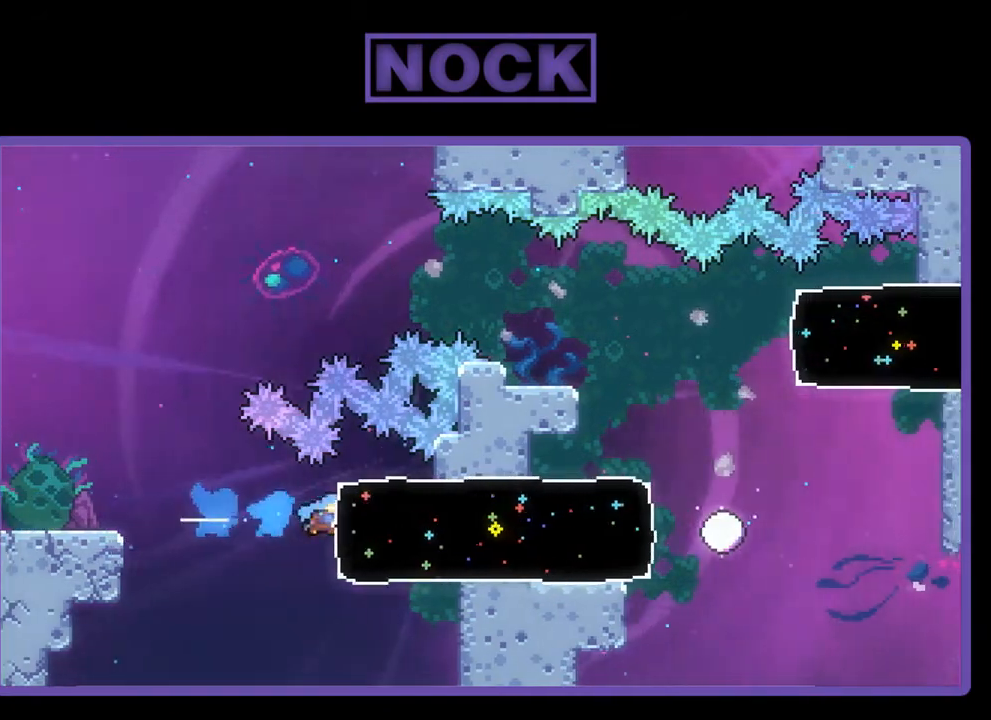
{"buttons": ["R2", "DPAD_RIGHT"], "left_stick": "center", "events": [[17, "CIRCLE", "up"]]}
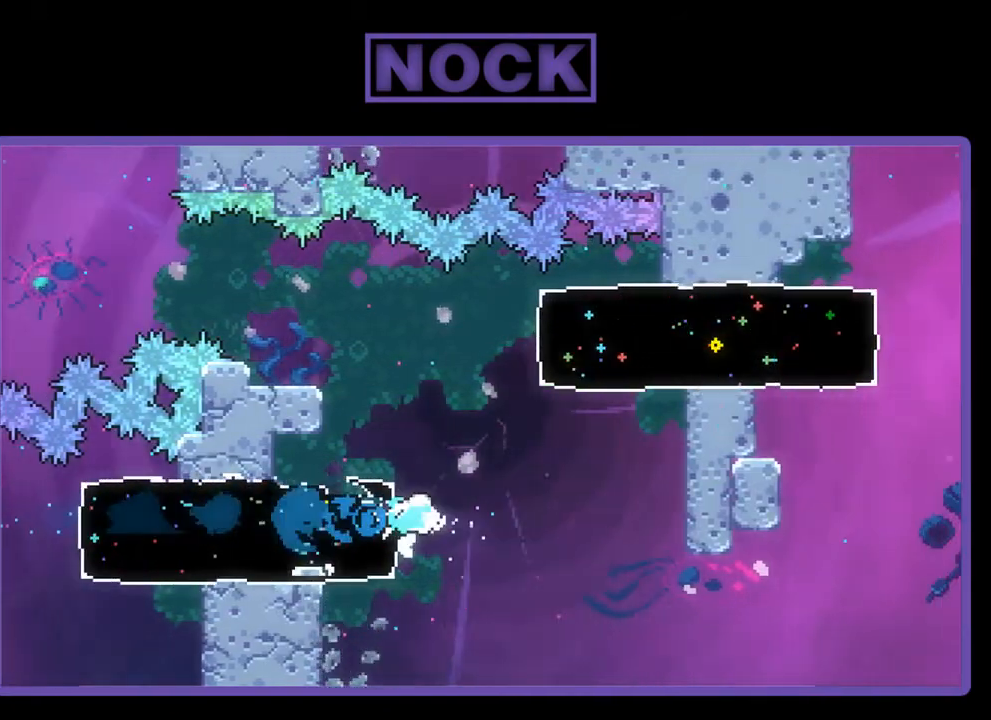
{"buttons": ["R2", "DPAD_RIGHT"], "left_stick": "center", "events": [[50, "DPAD_RIGHT", "up"], [250, "DPAD_RIGHT", "down"]]}
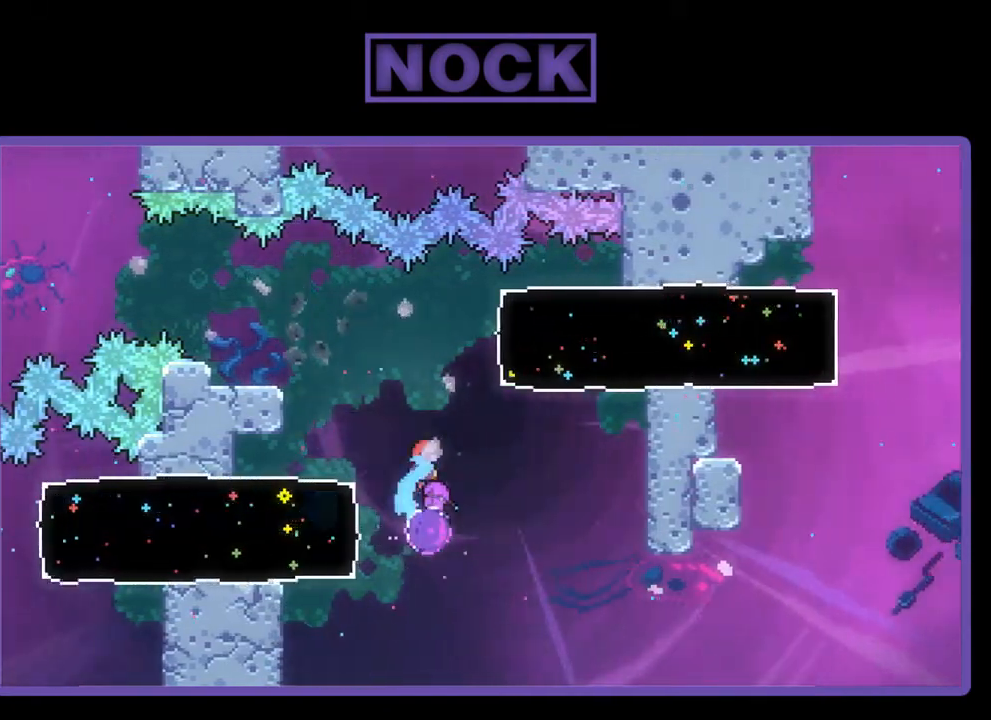
{"buttons": ["R2", "DPAD_RIGHT"], "left_stick": "center", "events": [[183, "CIRCLE", "down"], [417, "CIRCLE", "up"]]}
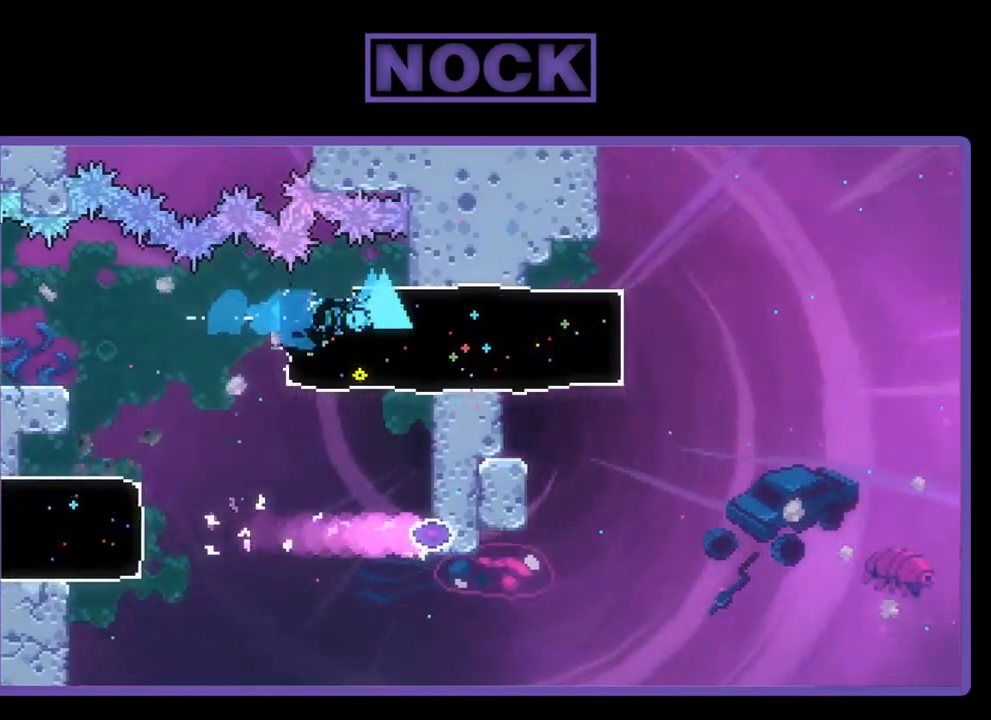
{"buttons": ["R2", "DPAD_RIGHT"], "left_stick": "center", "events": []}
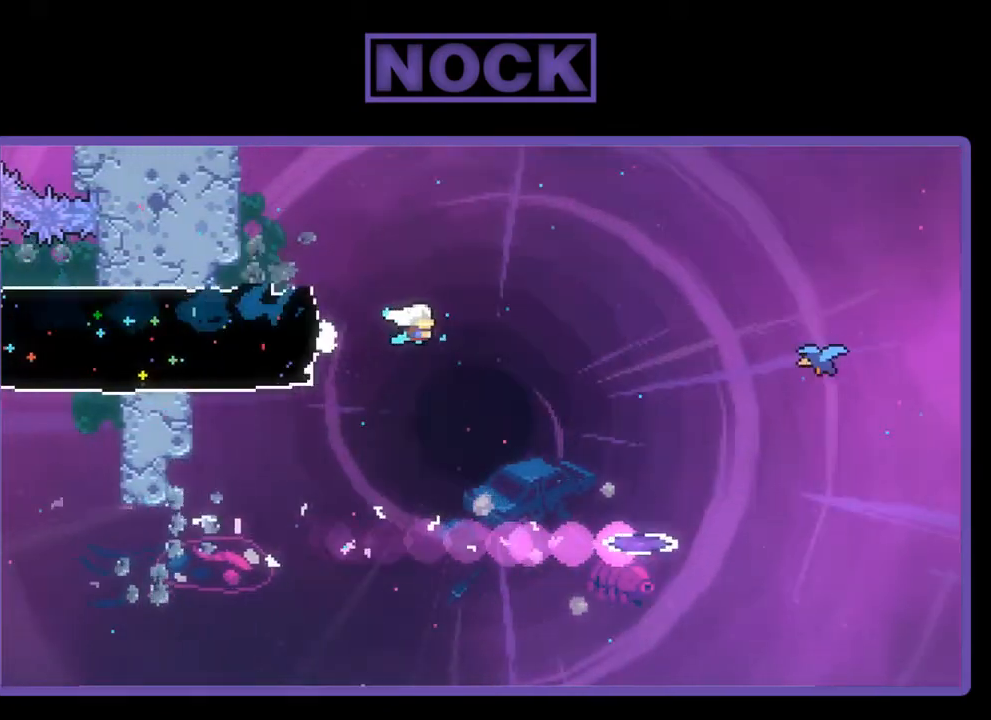
{"buttons": ["CIRCLE", "R2", "DPAD_UP", "DPAD_RIGHT"], "left_stick": "center", "events": [[217, "DPAD_UP", "down"], [283, "CIRCLE", "down"]]}